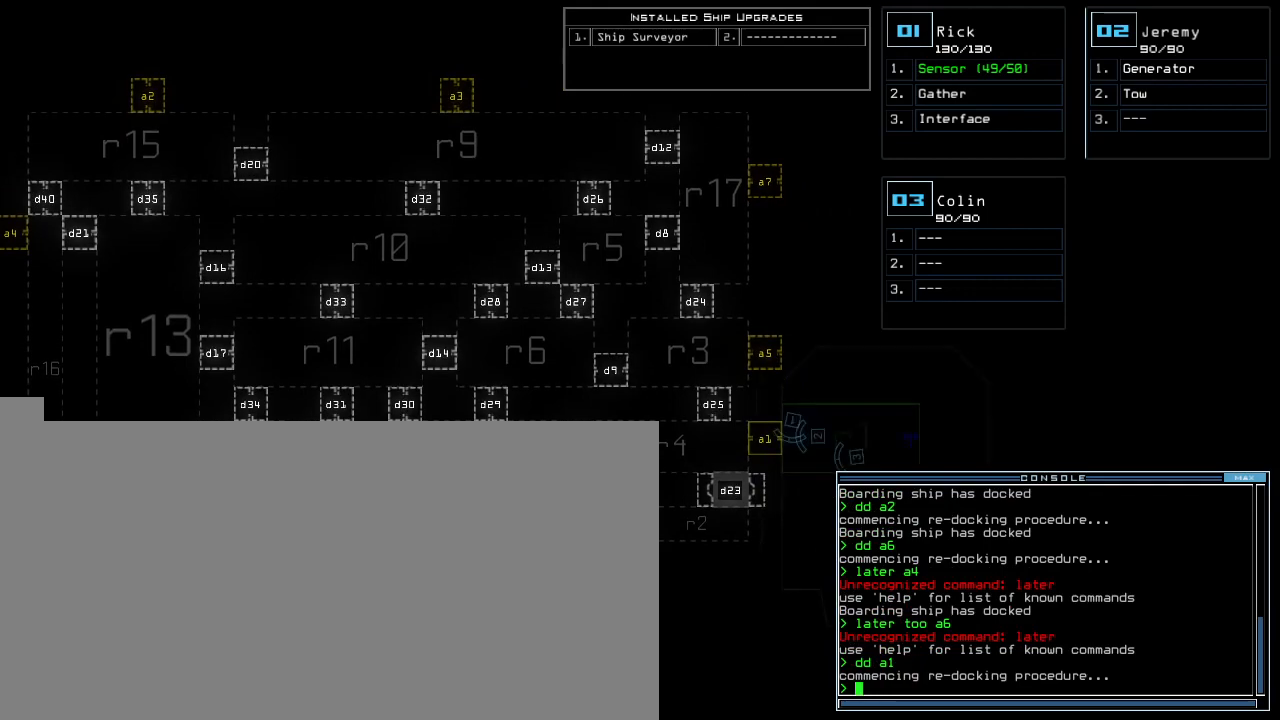
Gameplay with keyboard; each line is a JSON object with the keys held at the frame after it. "events" lists presses ("down") and releases ("up") of ".", "0", "1", "2", "3", "4", "5", "6", "7", "8", "9", "a", "b", "backspace", "c", "caps_lock", "comma", "ctrl_l", "ctrl_r", "d", "down", "e", "equals", "escape", "f", "f8", "g", "h", "i", "j", "k", "l", "left", "m", "minus", "n", "o", "p", "q", "quote", "r", "return", "right", "s", "semicolon", "shift_l", "shift_r", "space", "t", "tab", "tilde", "u", "up", "v", "w", "x", "y" and "z" between this image and that frame as [ms after this image, input, new state], when the widget could be followed in between. No other keys are recorded. Mouse input is not recorded.
{"keys": [], "events": []}
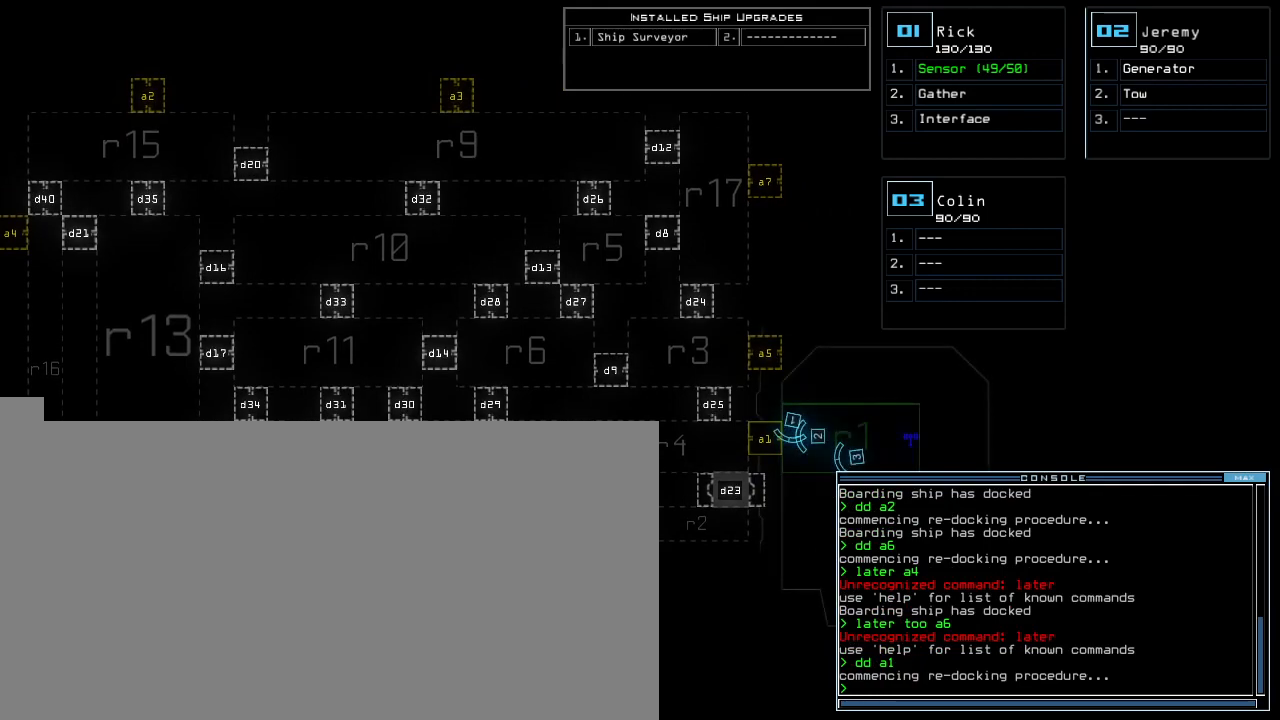
{"keys": [], "events": []}
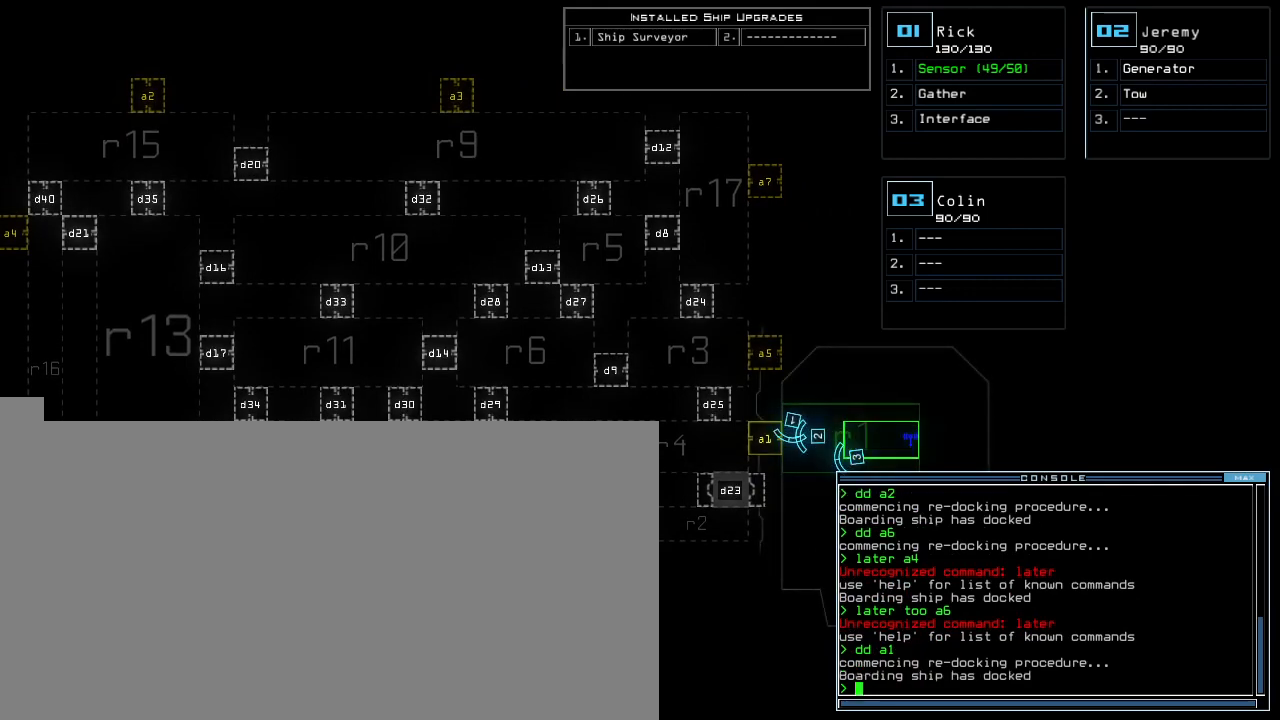
{"keys": [], "events": [[420, "l", "down"], [480, "l", "up"]]}
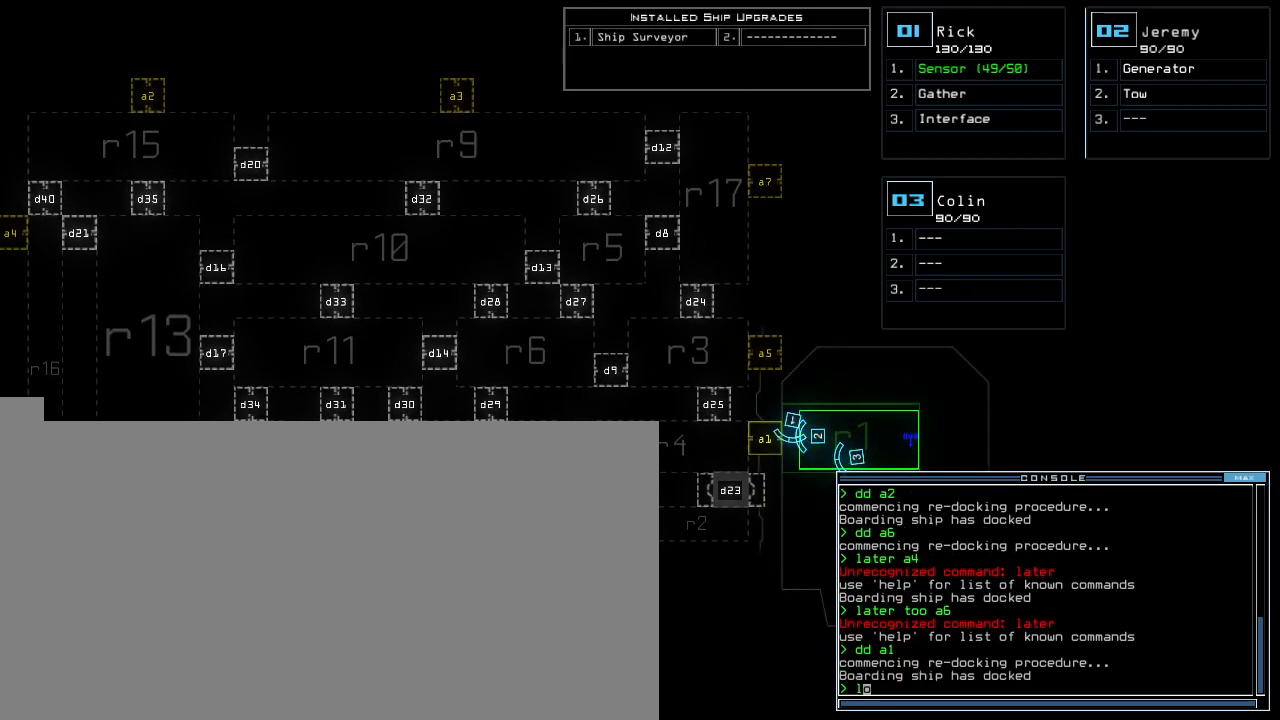
{"keys": [], "events": [[80, "o", "down"], [160, "o", "up"]]}
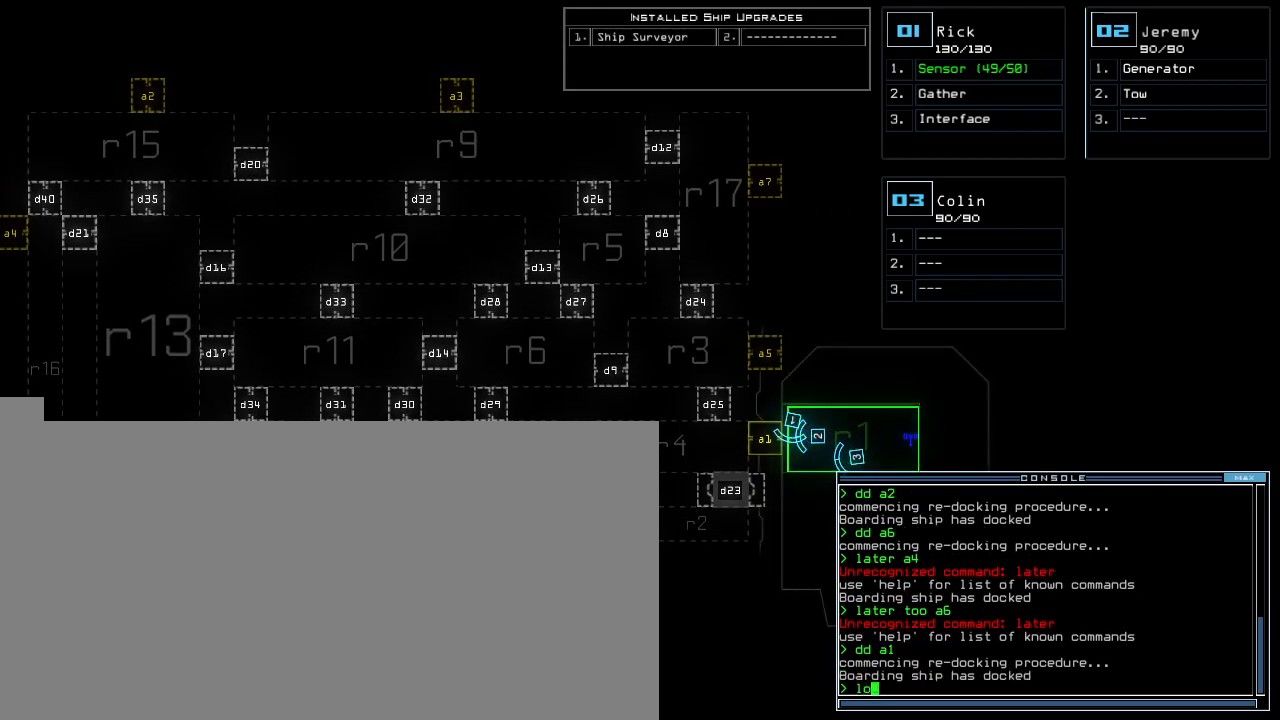
{"keys": [], "events": []}
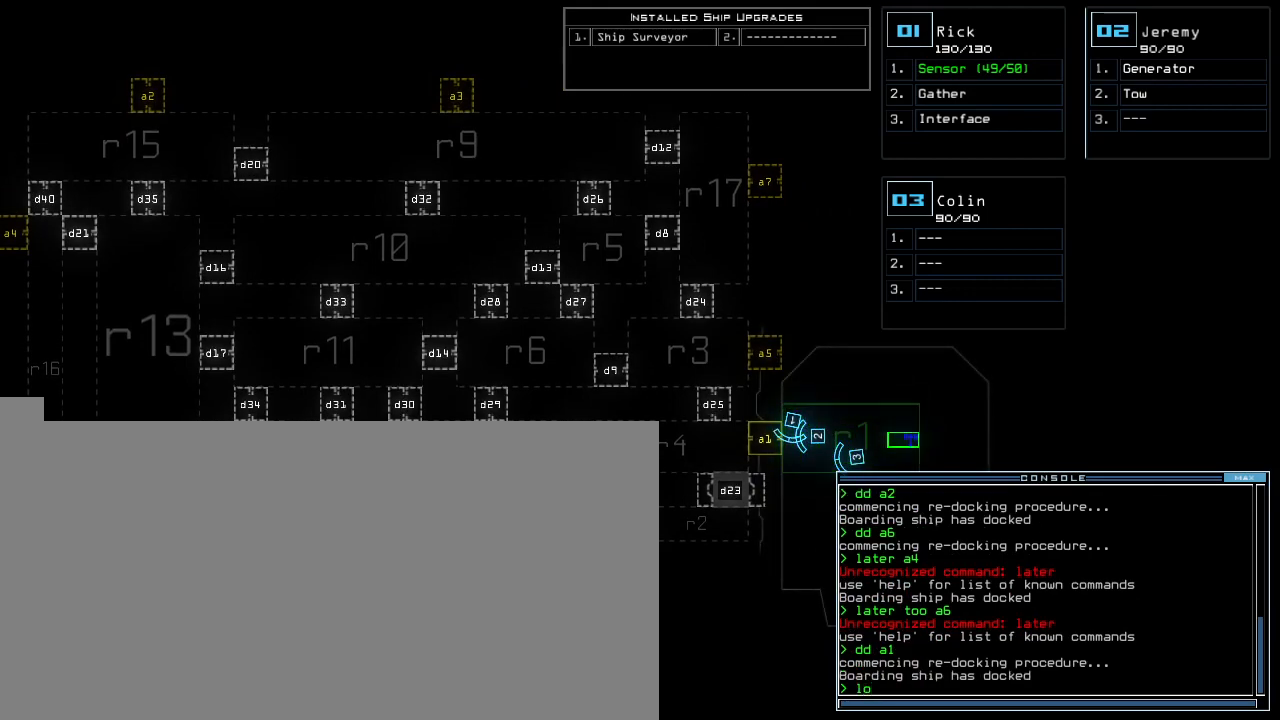
{"keys": [], "events": [[320, ".", "down"], [320, "return", "down"], [400, "return", "up"], [420, ".", "up"]]}
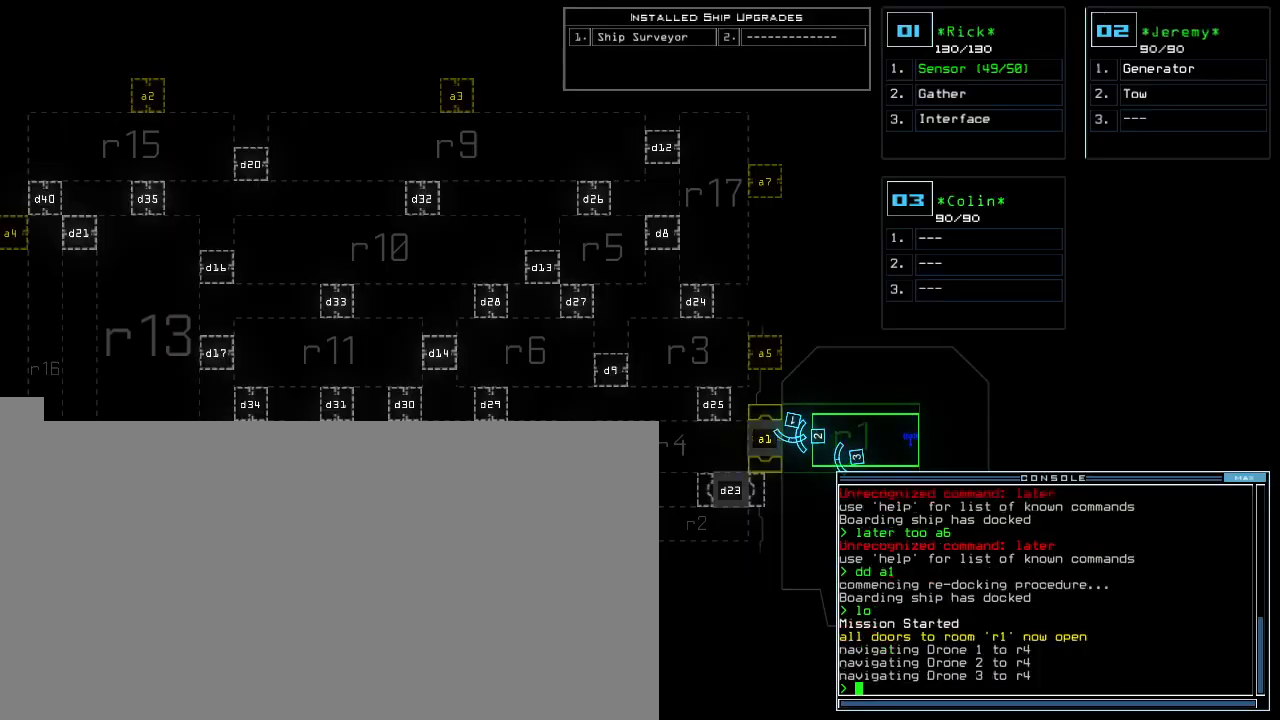
{"keys": ["right", "up"], "events": [[40, "up", "down"], [100, "1", "down"], [200, "1", "up"], [260, "right", "down"]]}
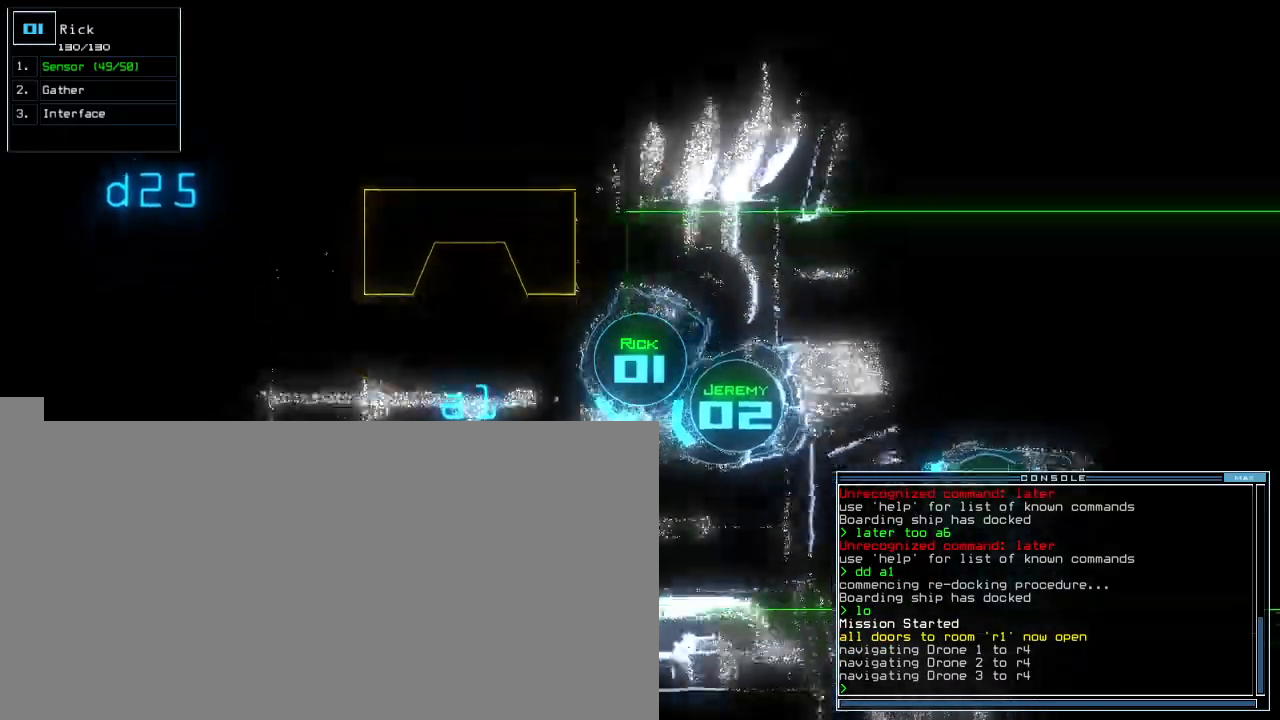
{"keys": ["up"], "events": [[360, "right", "up"]]}